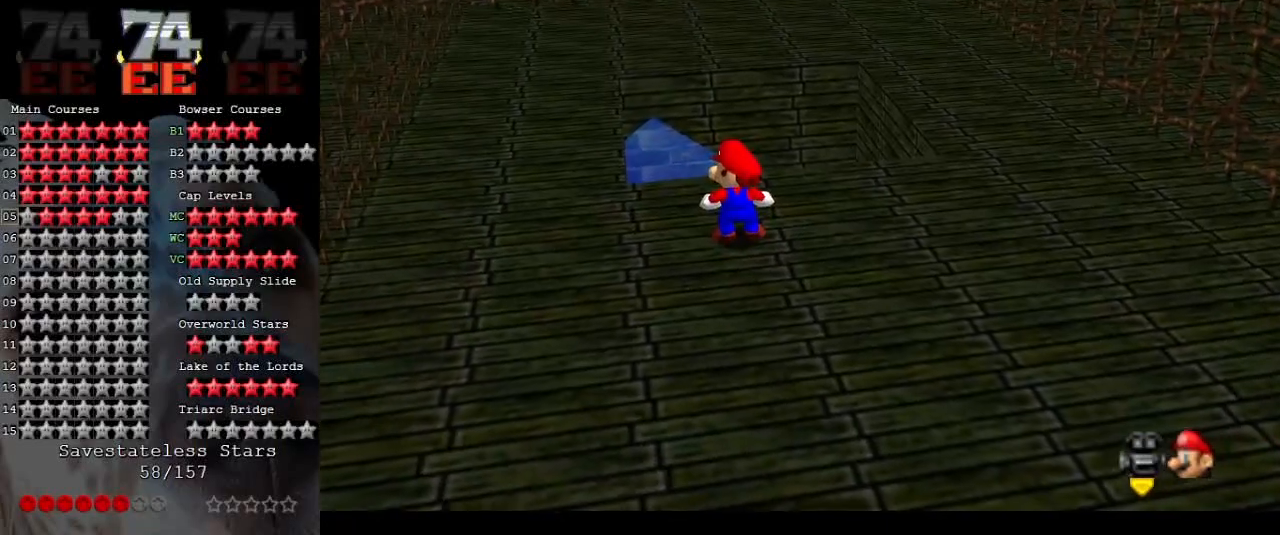
Gameplay with a controller (Nintendo layout); each line is a JSON object with the inputs held at the frame after it. "events" lists button and stick changes between this image and that frame as [ms after this image, input, new state], when the widget could be followed in between. Not read: L3 R3.
{"buttons": [], "left_stick": "center", "events": []}
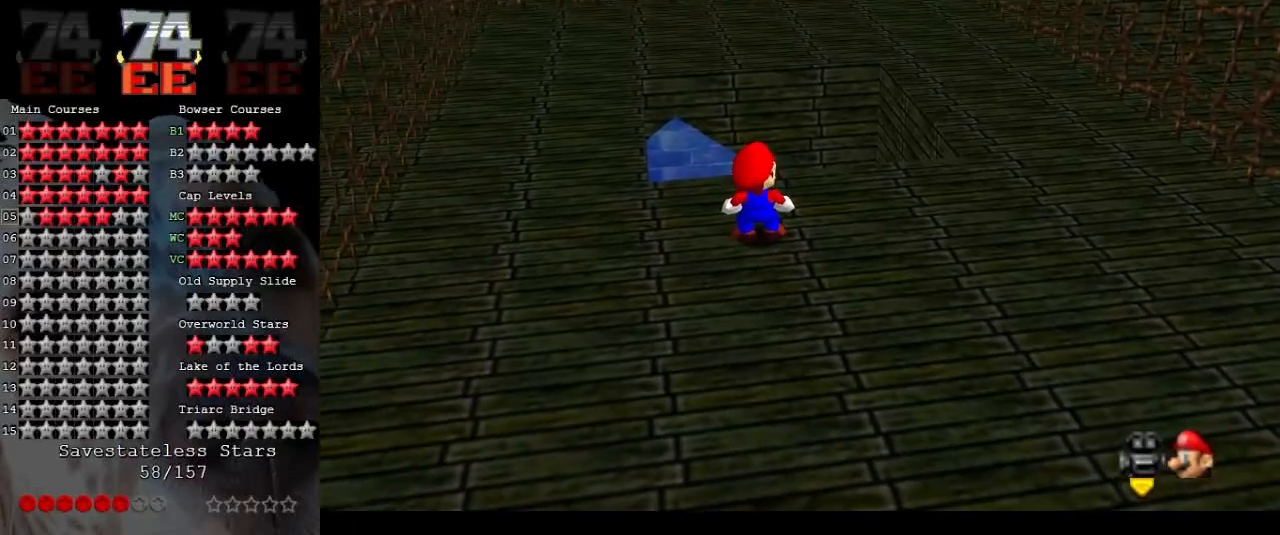
{"buttons": [], "left_stick": "center", "events": []}
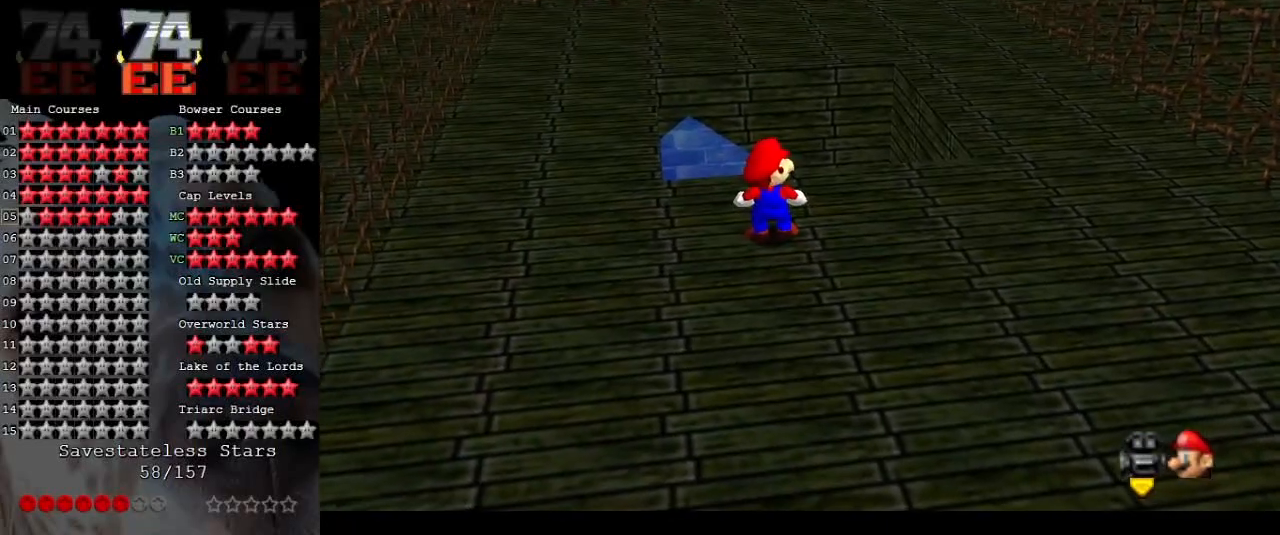
{"buttons": [], "left_stick": "center", "events": []}
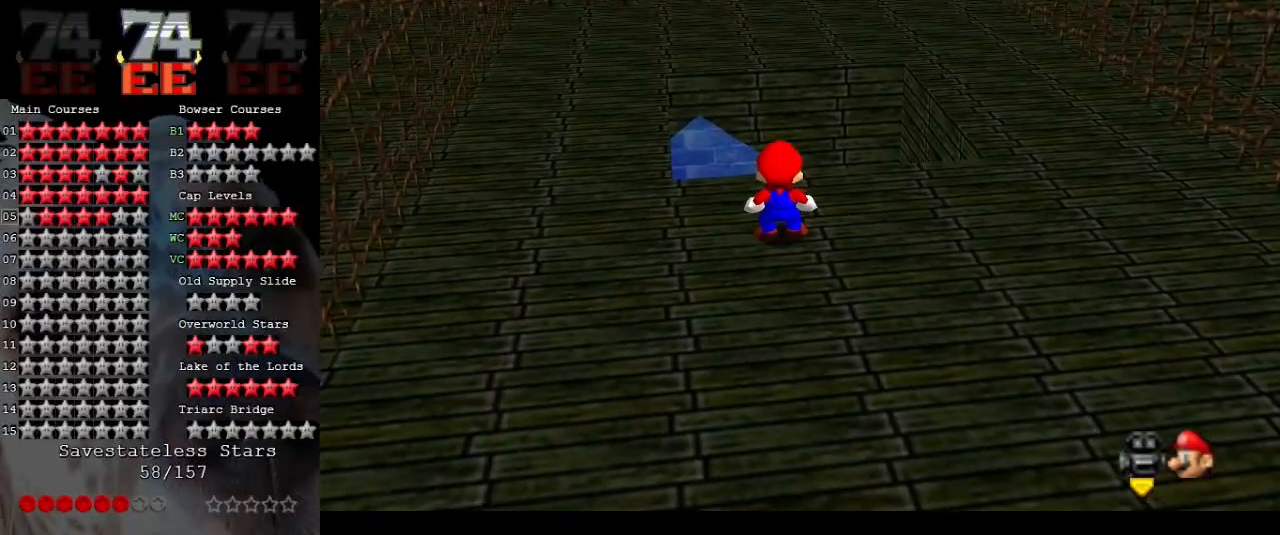
{"buttons": [], "left_stick": "center", "events": []}
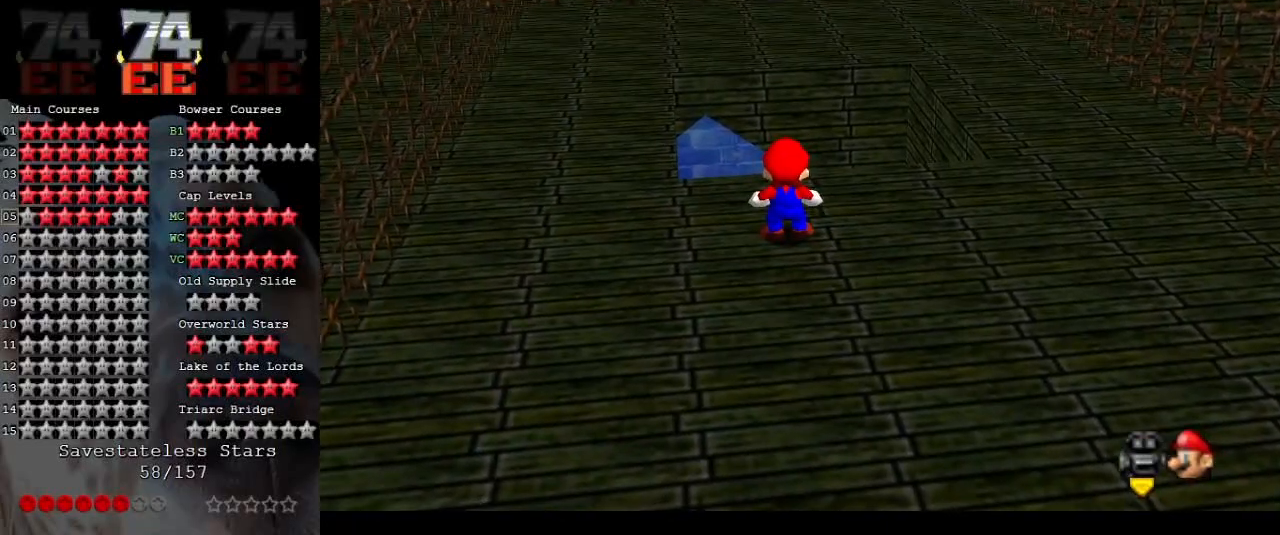
{"buttons": [], "left_stick": "center", "events": []}
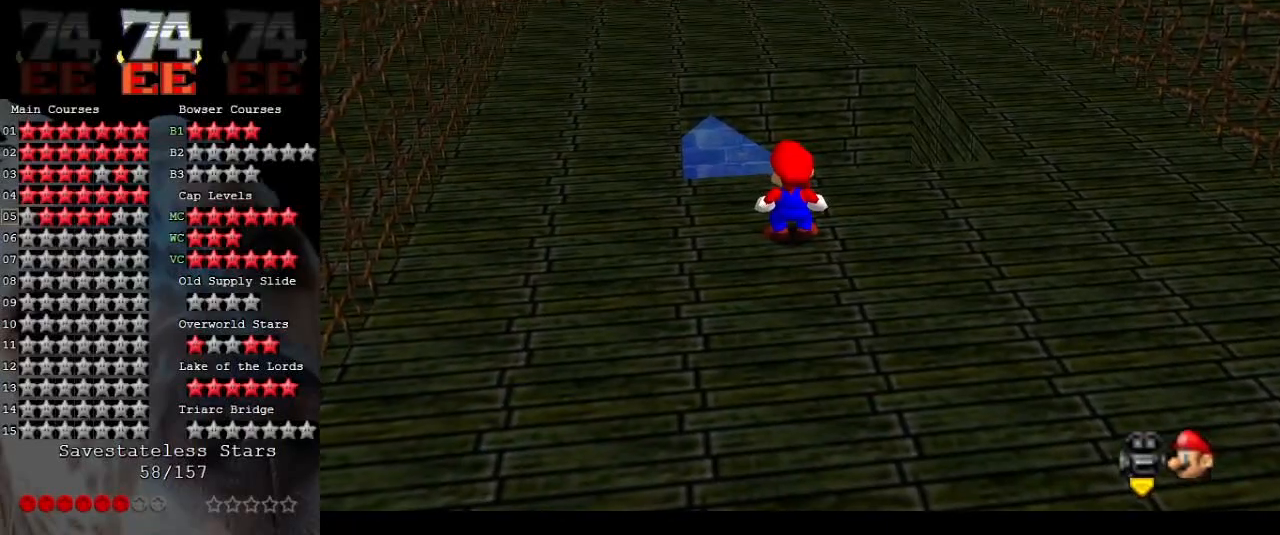
{"buttons": [], "left_stick": "center", "events": []}
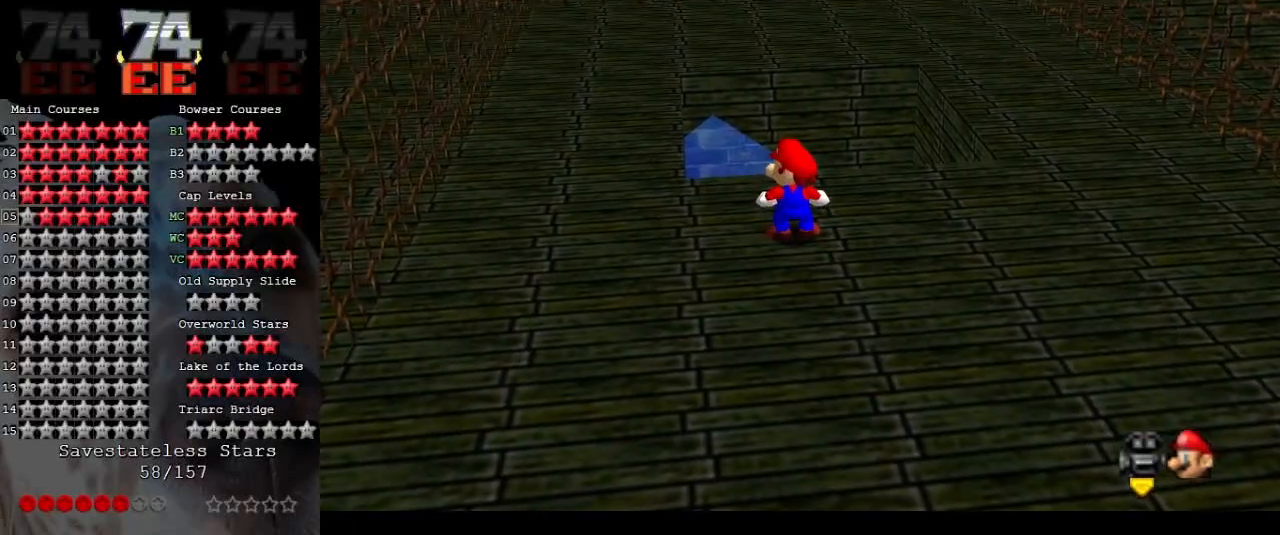
{"buttons": [], "left_stick": "center", "events": []}
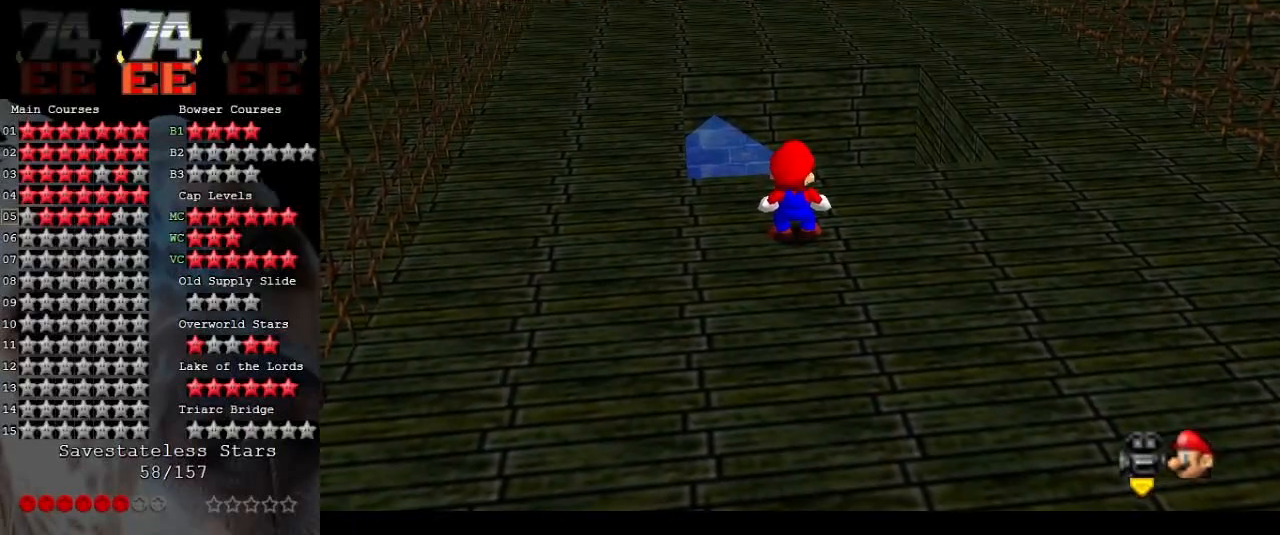
{"buttons": [], "left_stick": "right", "events": [[433, "left_stick", "right"]]}
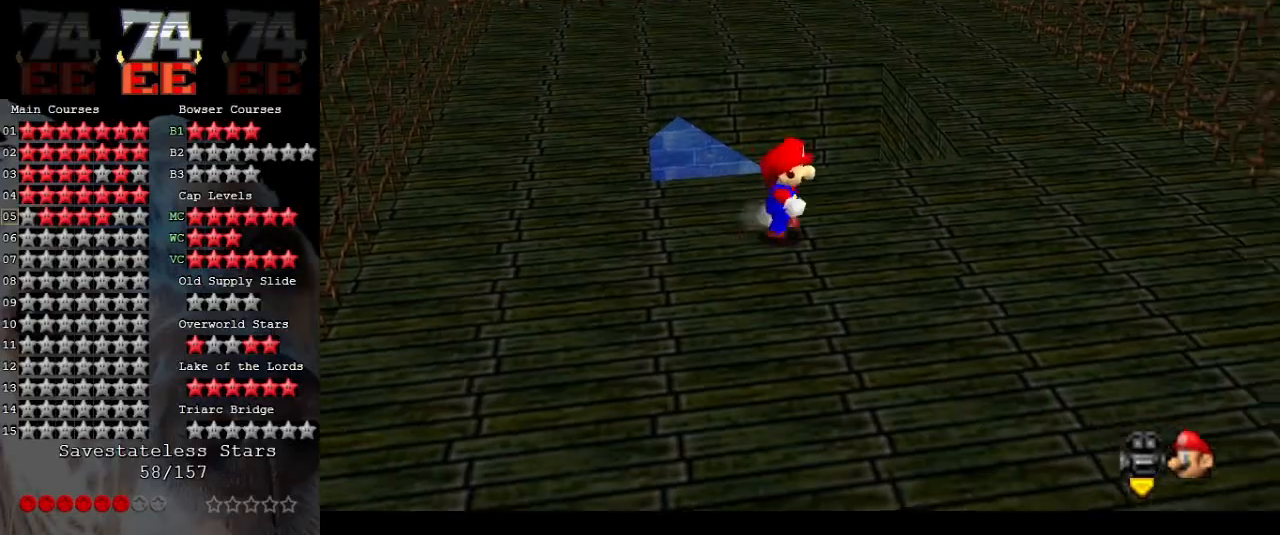
{"buttons": ["A"], "left_stick": "up", "events": [[67, "left_stick", "up-right"], [267, "left_stick", "up-left"], [433, "left_stick", "up"], [500, "A", "down"]]}
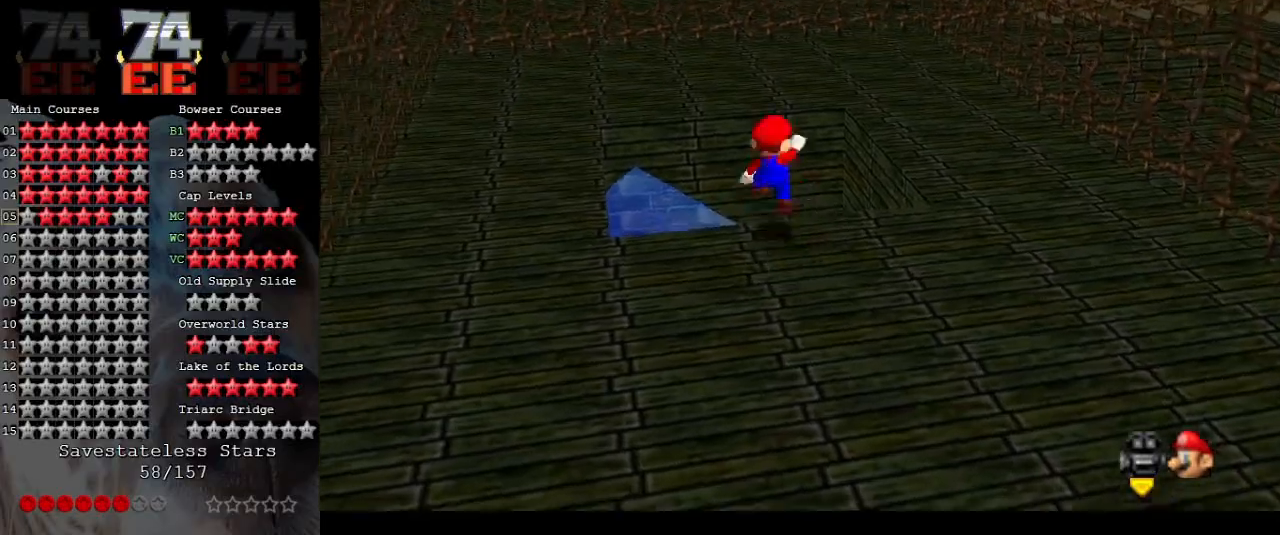
{"buttons": [], "left_stick": "center", "events": [[133, "left_stick", "up-right"], [167, "A", "up"], [233, "left_stick", "center"]]}
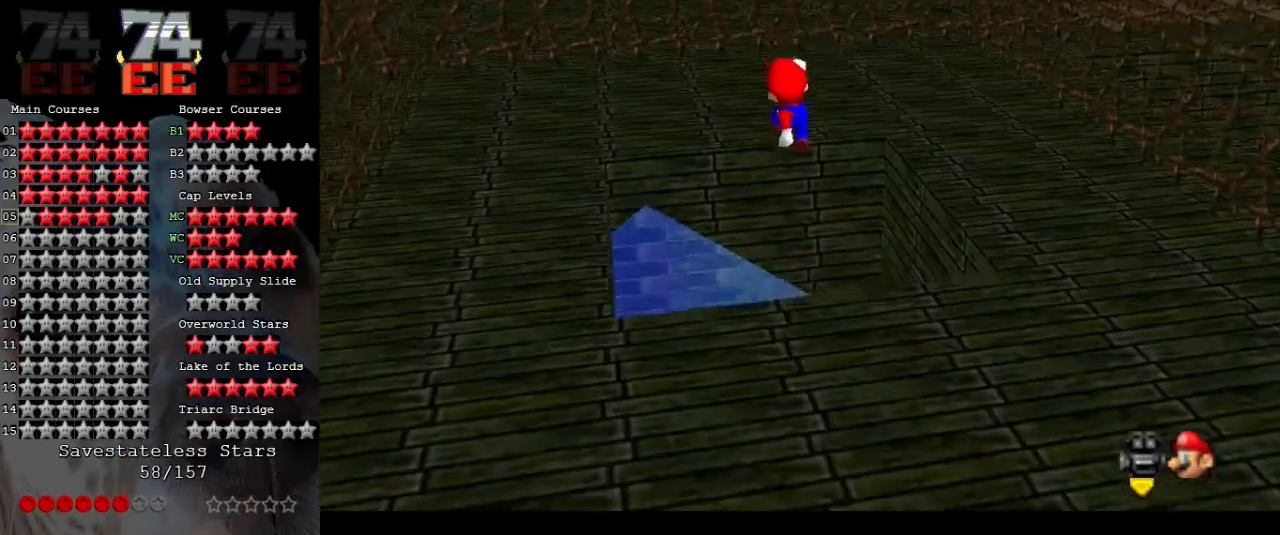
{"buttons": ["L1", "C_RIGHT"], "left_stick": "center", "events": [[100, "L1", "down"], [133, "C_RIGHT", "down"], [300, "C_RIGHT", "up"], [500, "C_RIGHT", "down"]]}
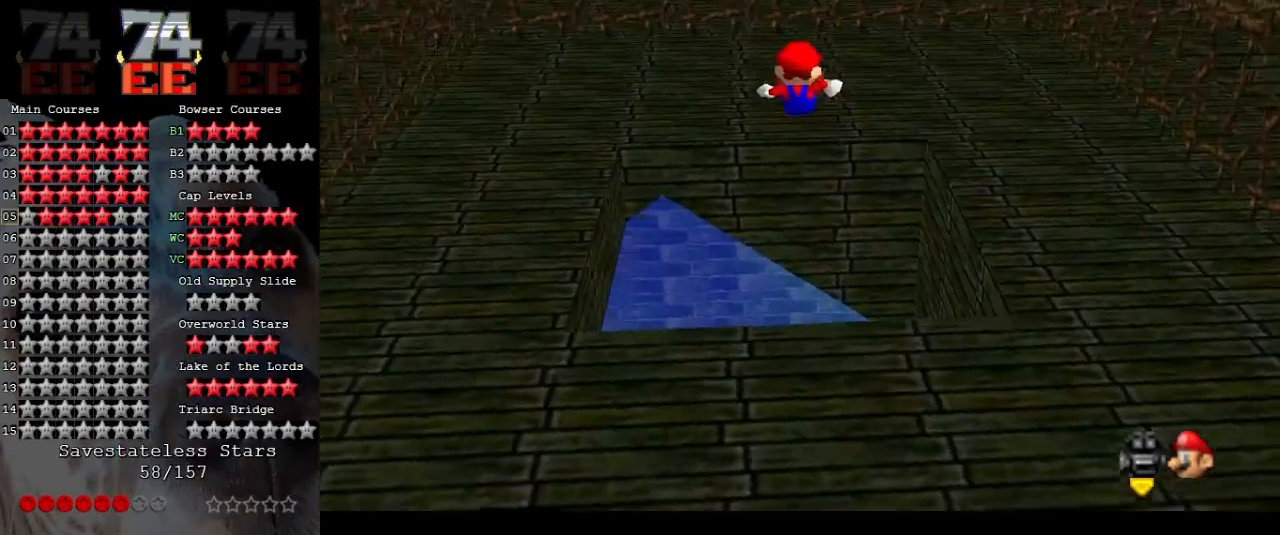
{"buttons": ["L1", "C_RIGHT"], "left_stick": "up-left", "events": [[133, "C_RIGHT", "up"], [200, "C_RIGHT", "down"], [333, "C_RIGHT", "up"], [367, "left_stick", "up-left"], [433, "C_RIGHT", "down"]]}
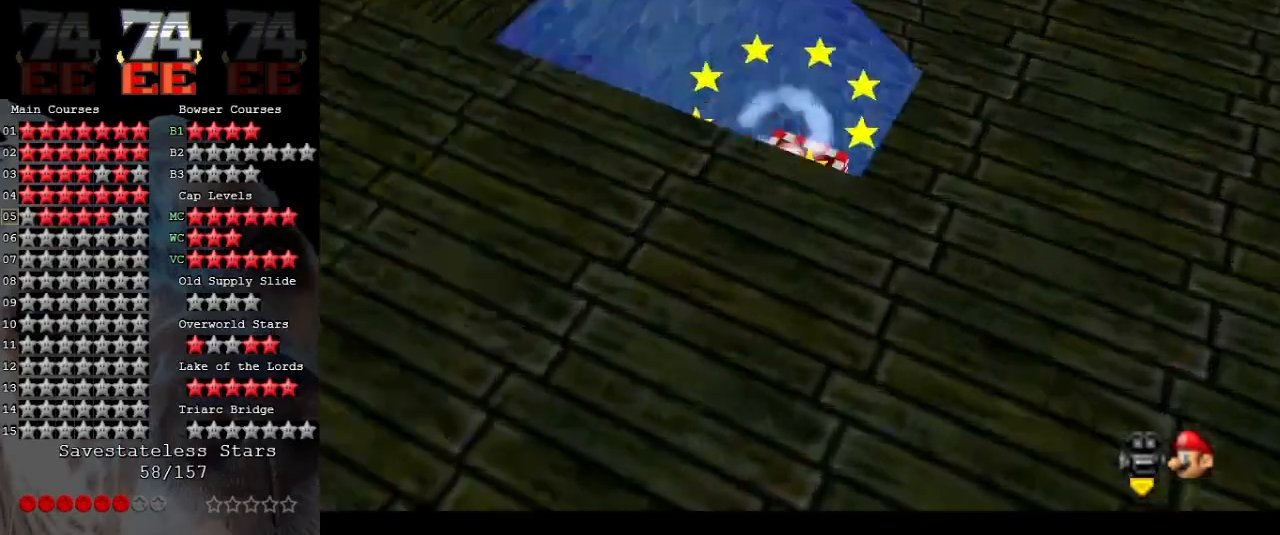
{"buttons": [], "left_stick": "up-left", "events": [[33, "C_RIGHT", "up"], [67, "L1", "up"]]}
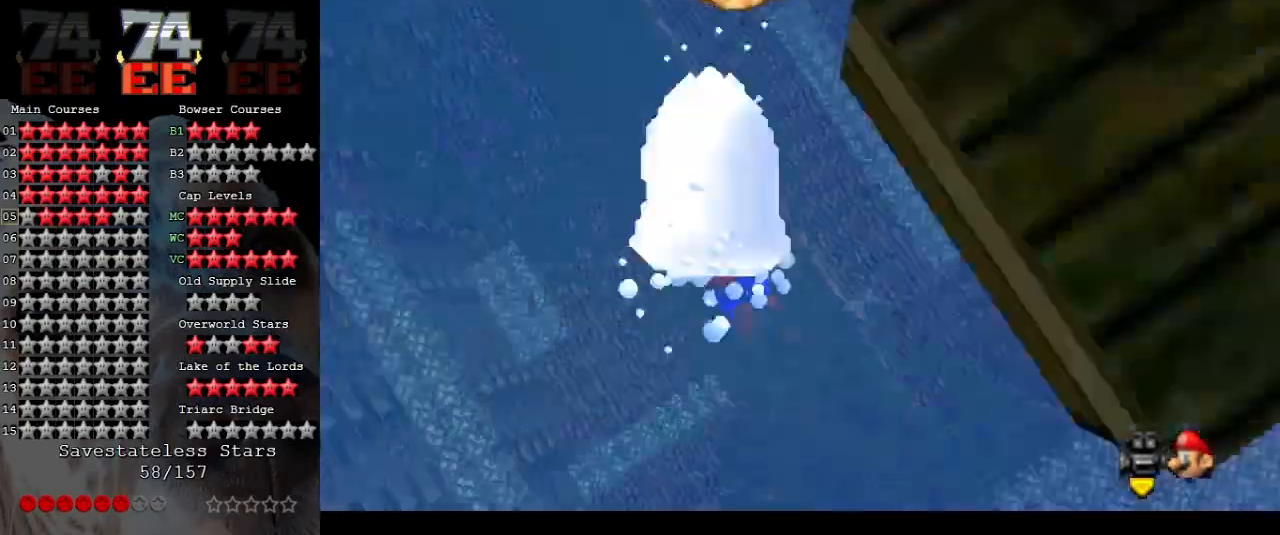
{"buttons": ["A"], "left_stick": "down-left", "events": [[267, "A", "down"], [367, "left_stick", "down-left"]]}
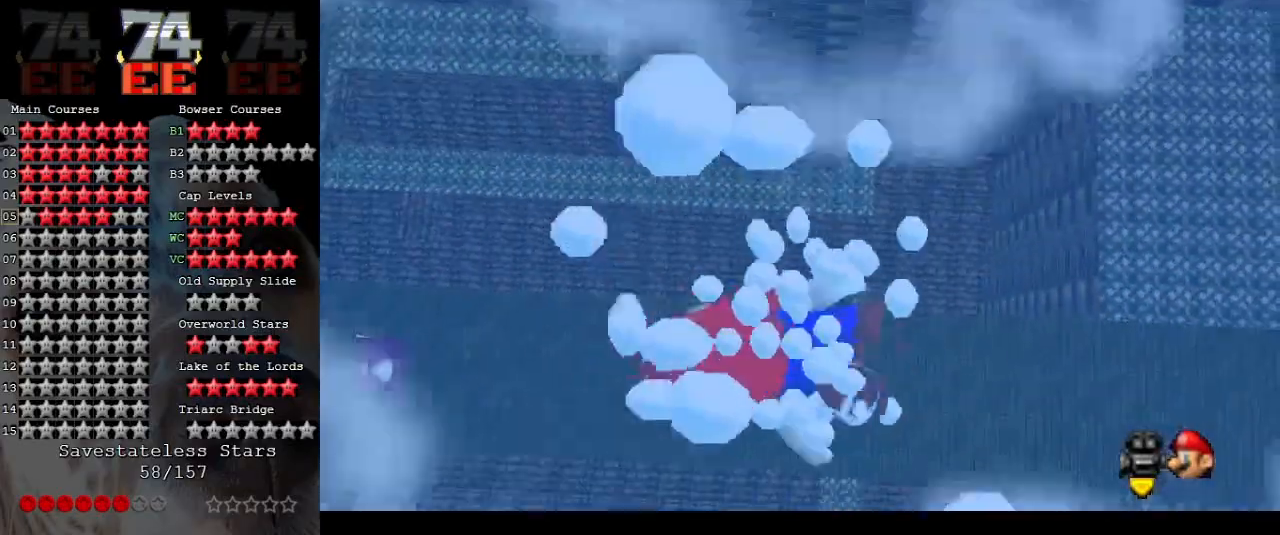
{"buttons": ["A"], "left_stick": "down-left", "events": [[33, "A", "up"], [267, "A", "down"]]}
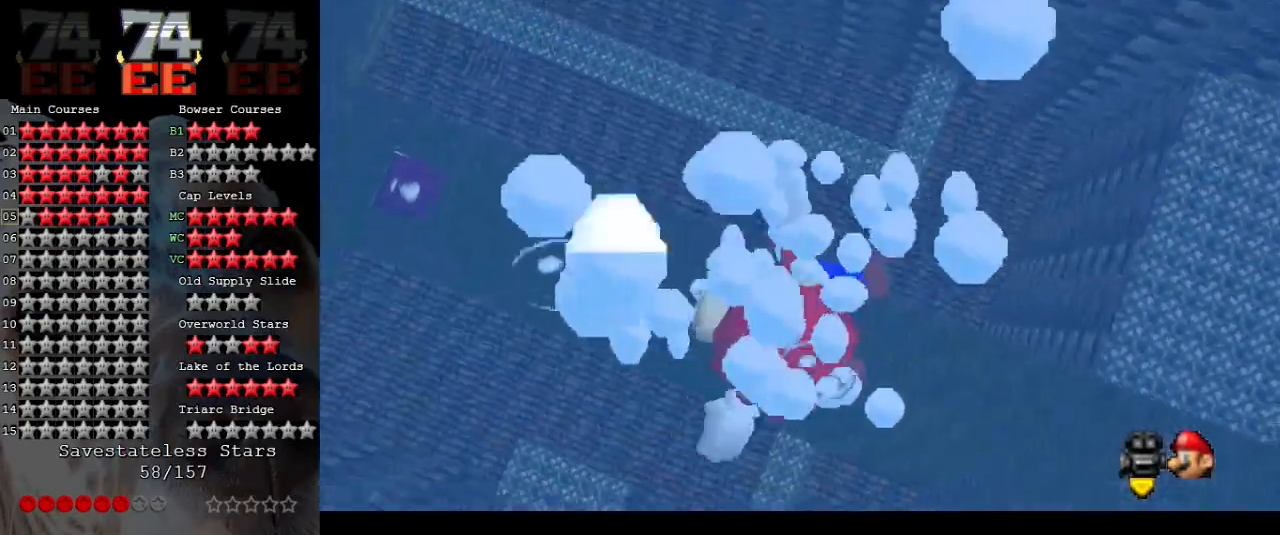
{"buttons": ["A"], "left_stick": "down", "events": [[133, "A", "up"], [267, "left_stick", "left"], [433, "A", "down"], [500, "left_stick", "down"]]}
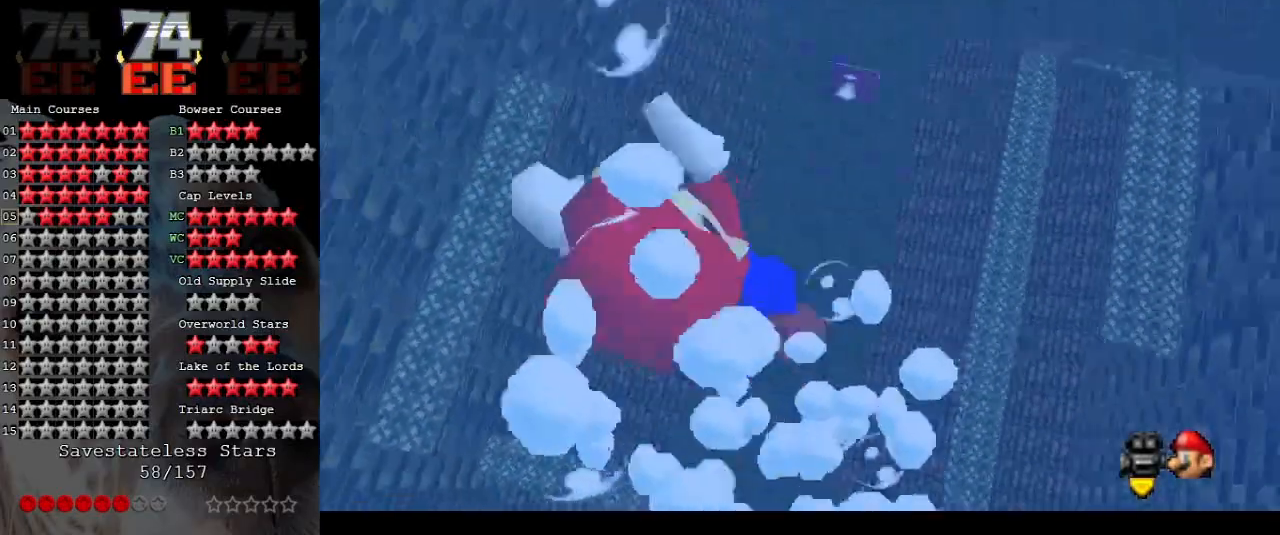
{"buttons": [], "left_stick": "left", "events": [[67, "left_stick", "down-right"], [167, "left_stick", "center"], [267, "left_stick", "left"], [367, "A", "up"]]}
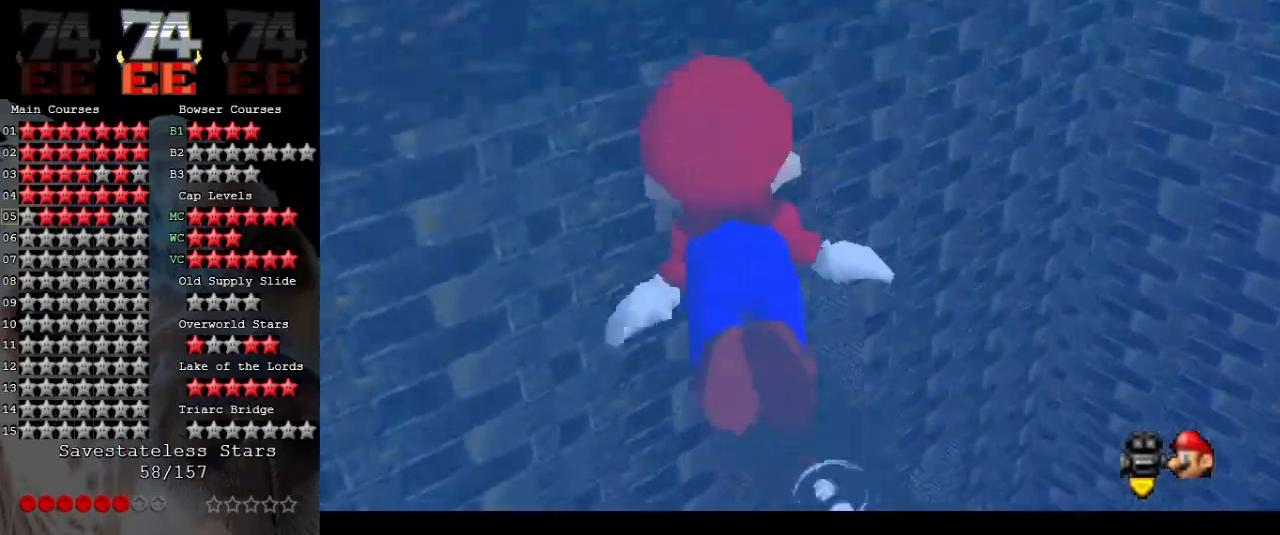
{"buttons": ["A"], "left_stick": "up-left", "events": [[100, "left_stick", "up-left"], [133, "A", "down"]]}
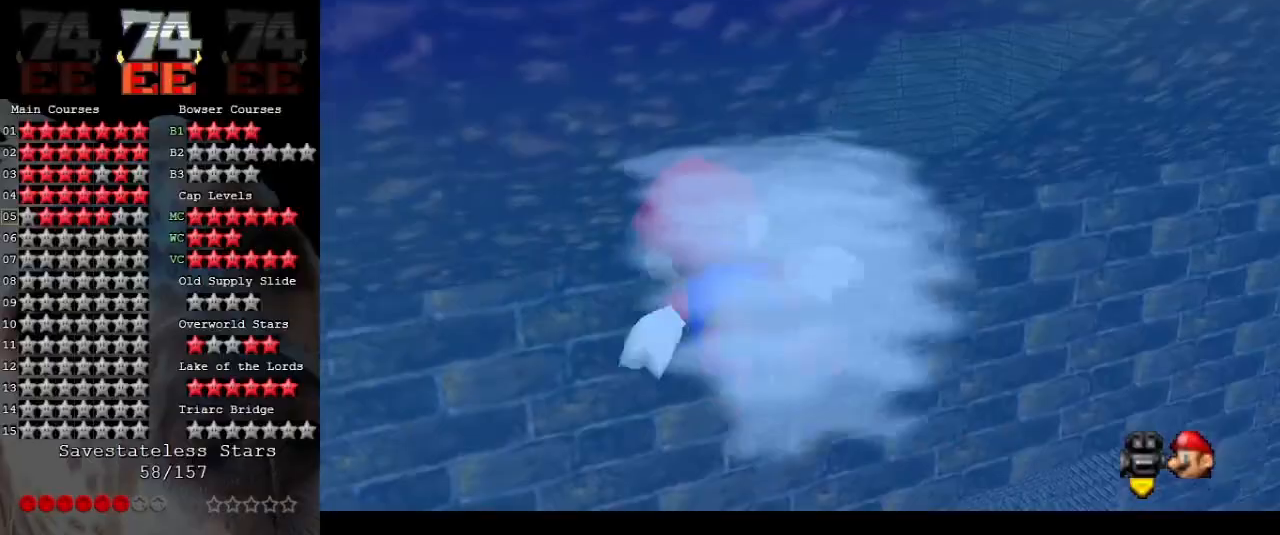
{"buttons": ["A"], "left_stick": "up", "events": [[33, "A", "up"], [233, "A", "down"], [467, "left_stick", "up"]]}
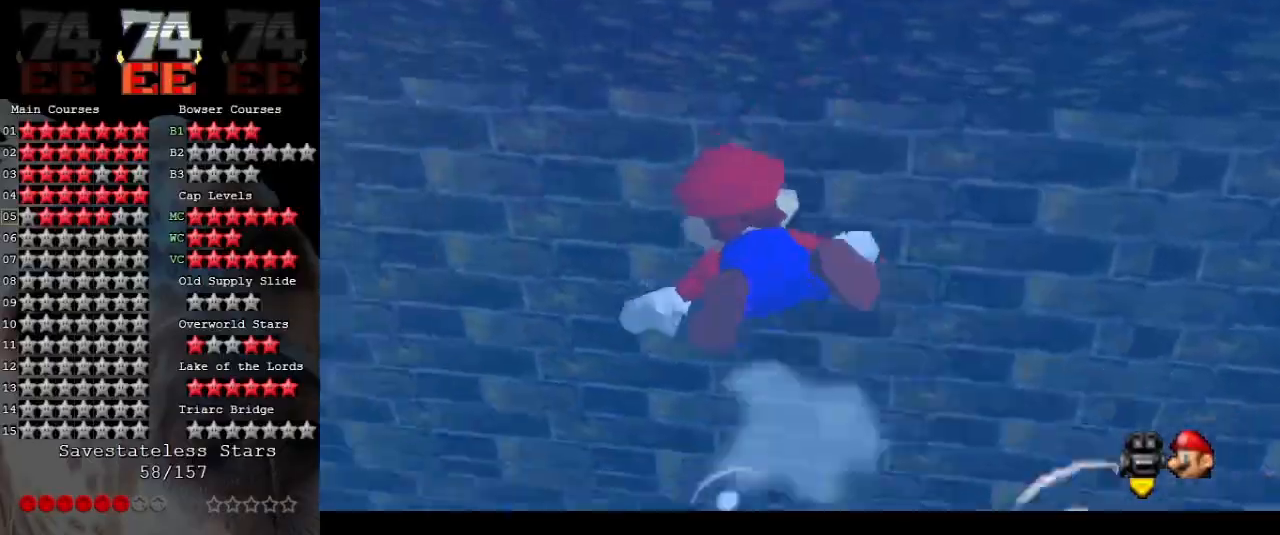
{"buttons": ["A"], "left_stick": "up", "events": [[133, "A", "up"], [433, "A", "down"]]}
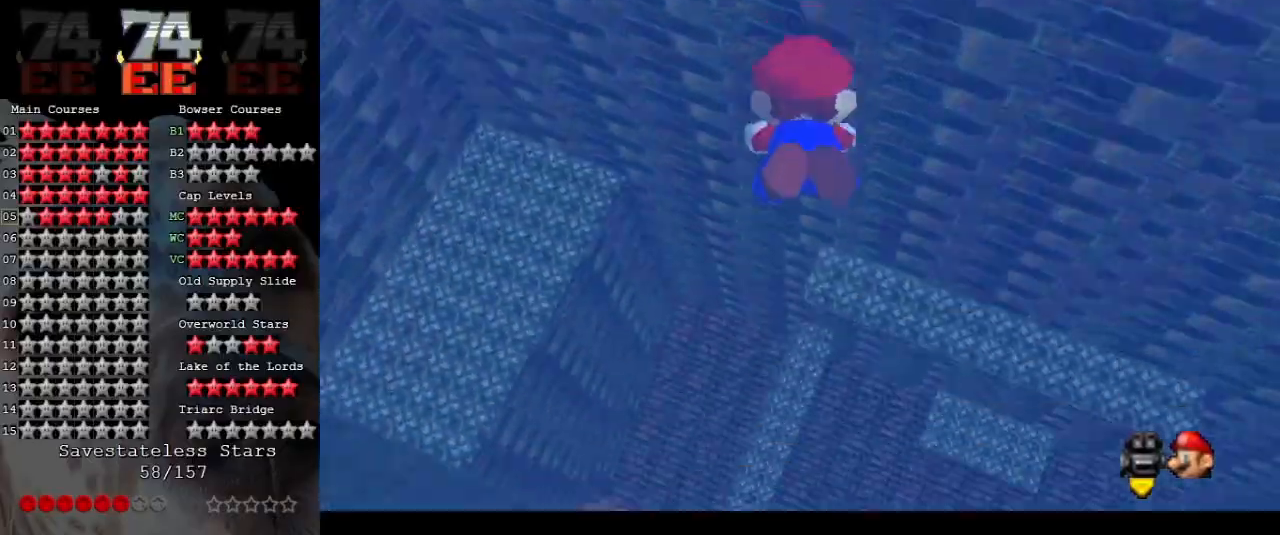
{"buttons": [], "left_stick": "up-left", "events": [[233, "left_stick", "up-left"], [300, "A", "up"]]}
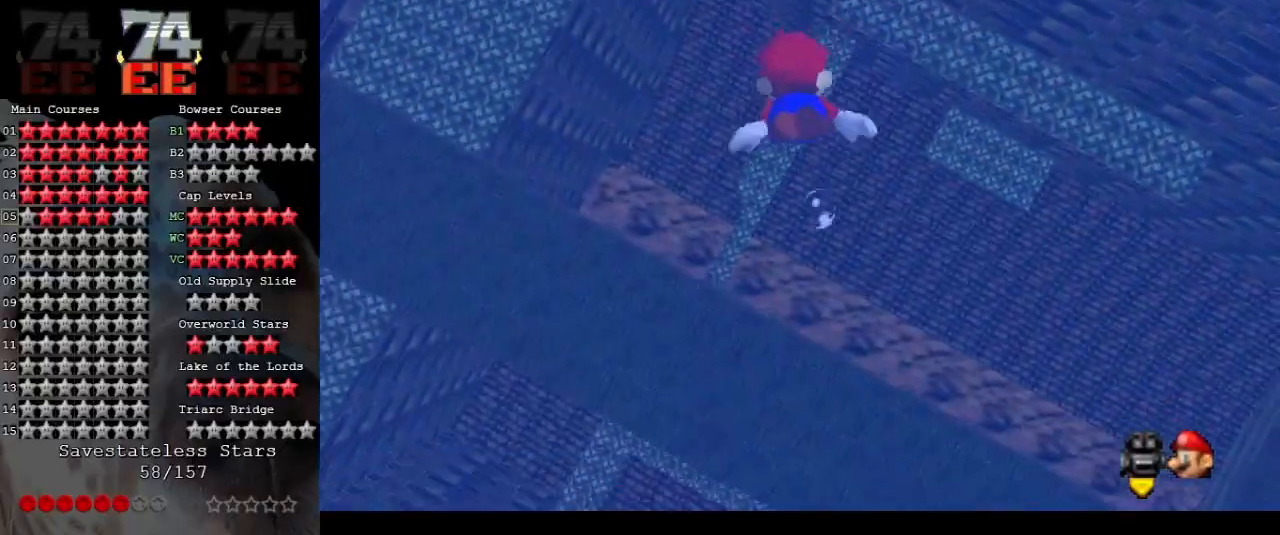
{"buttons": [], "left_stick": "up-left", "events": [[33, "A", "down"], [500, "A", "up"]]}
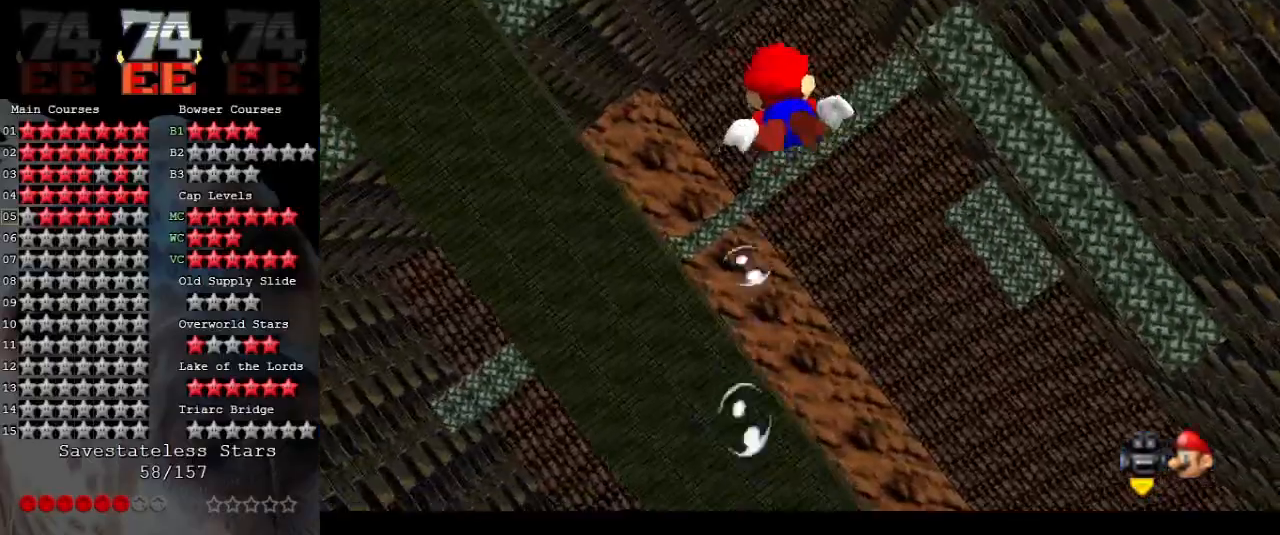
{"buttons": ["A"], "left_stick": "down-left", "events": [[200, "A", "down"], [300, "left_stick", "left"], [433, "left_stick", "down-left"]]}
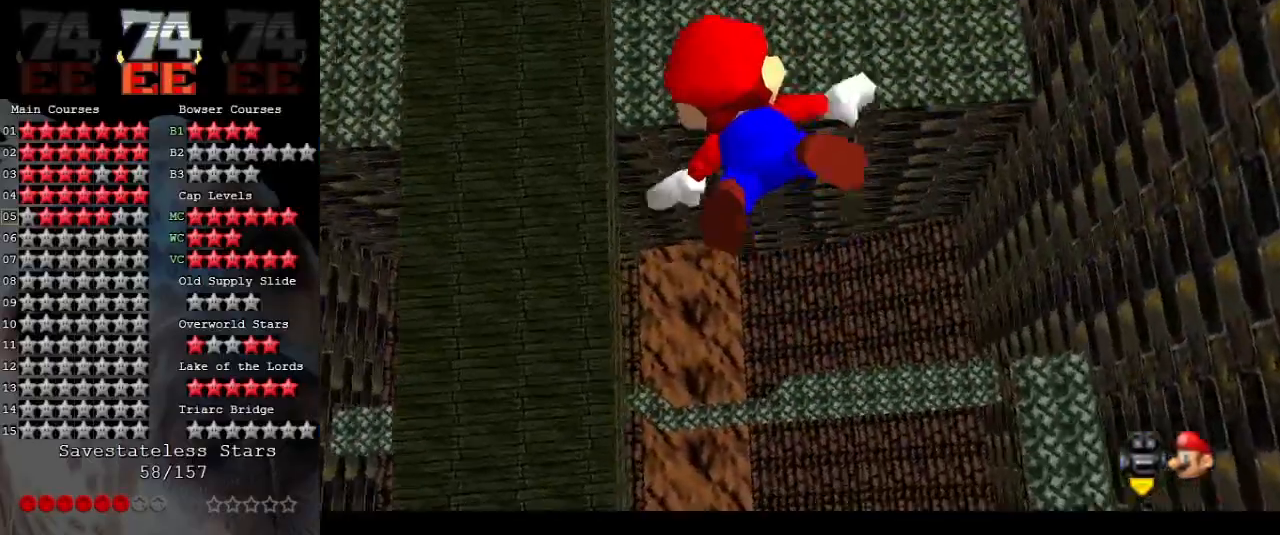
{"buttons": ["A"], "left_stick": "up-left", "events": [[100, "left_stick", "center"], [133, "A", "up"], [233, "left_stick", "left"], [367, "left_stick", "up-left"], [400, "A", "down"]]}
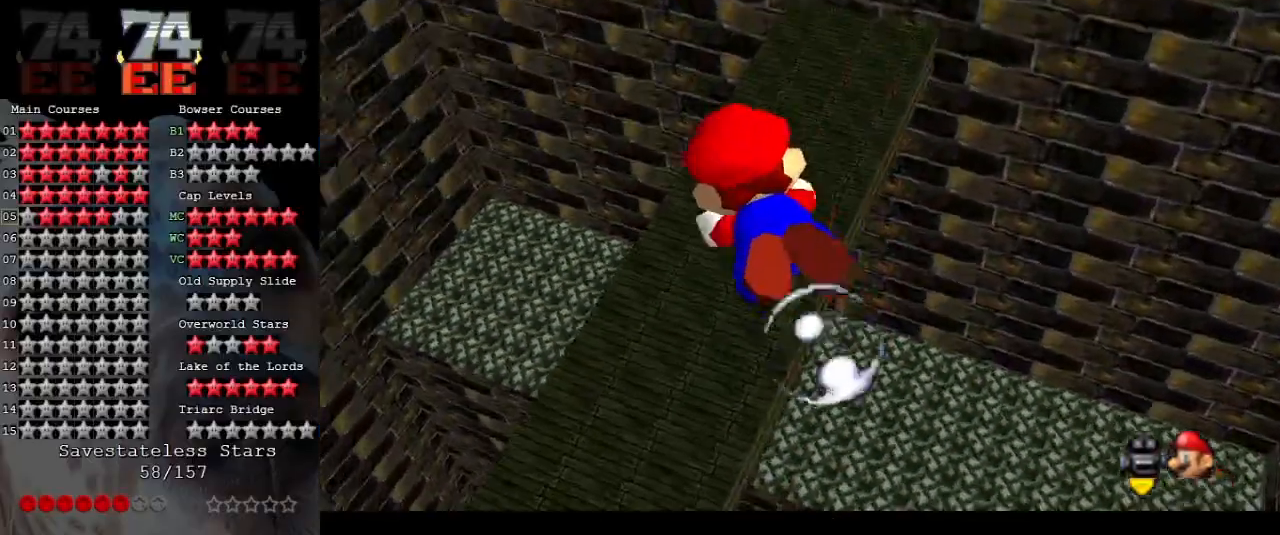
{"buttons": [], "left_stick": "up-left", "events": [[333, "A", "up"]]}
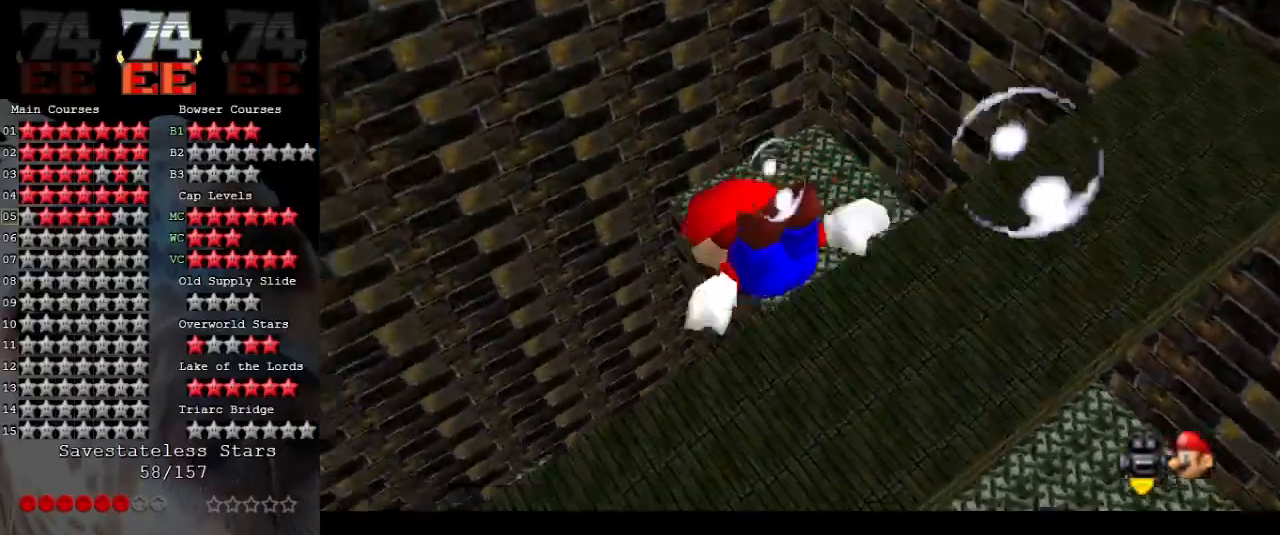
{"buttons": [], "left_stick": "left", "events": [[67, "A", "down"], [133, "left_stick", "center"], [333, "left_stick", "left"], [433, "A", "up"]]}
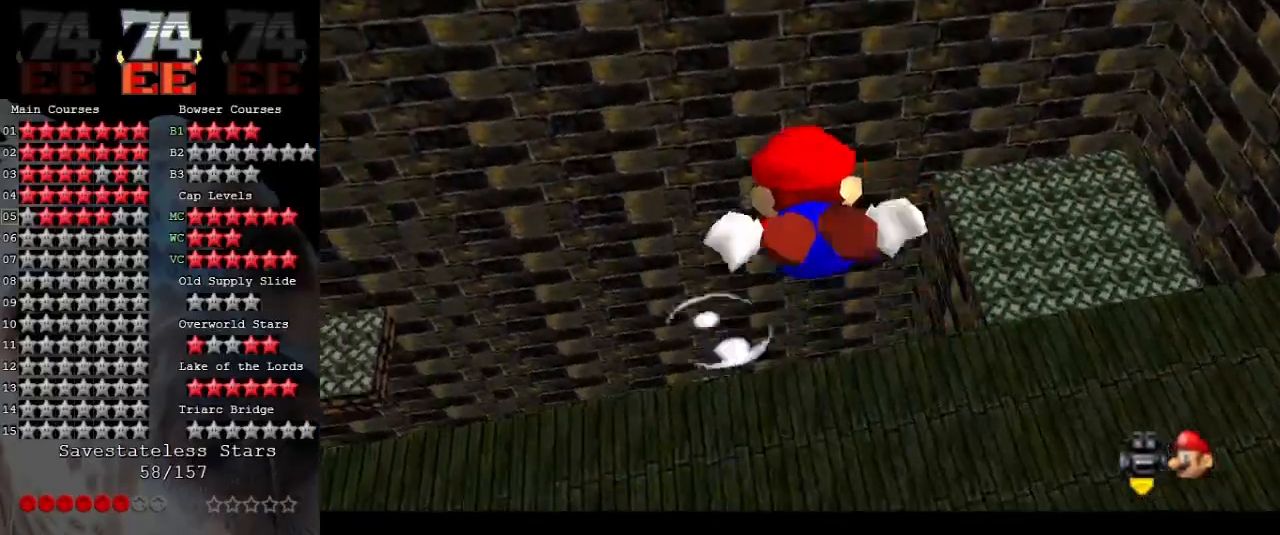
{"buttons": ["A"], "left_stick": "up-left", "events": [[200, "A", "down"], [500, "left_stick", "up-left"]]}
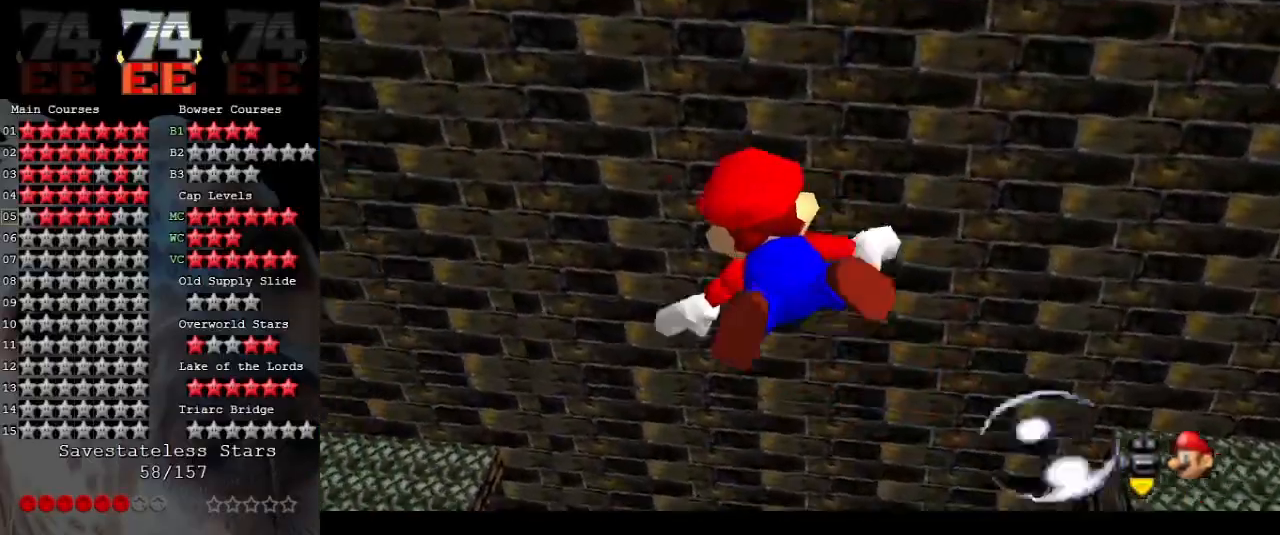
{"buttons": ["A"], "left_stick": "left", "events": [[100, "A", "up"], [367, "A", "down"], [500, "left_stick", "left"]]}
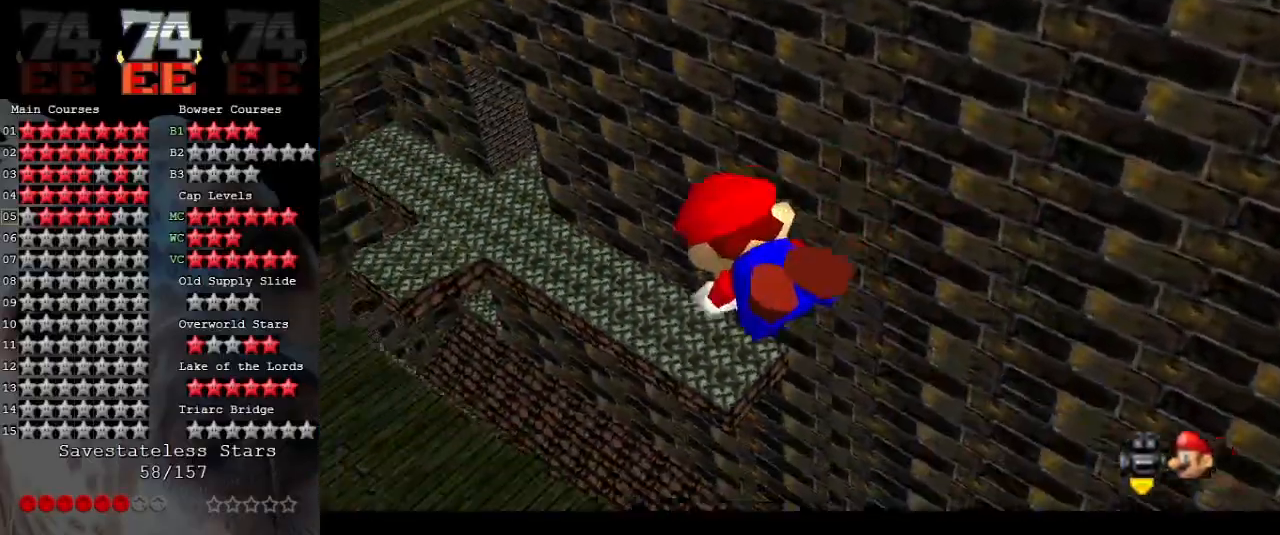
{"buttons": [], "left_stick": "down", "events": [[200, "left_stick", "down-left"], [300, "A", "up"], [300, "left_stick", "down"]]}
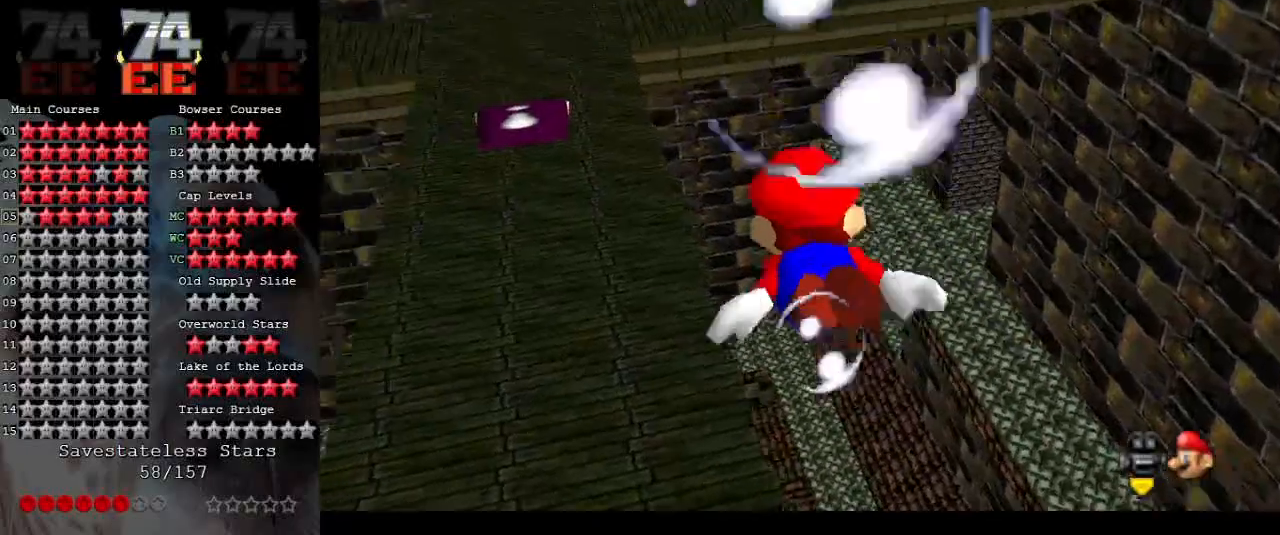
{"buttons": [], "left_stick": "left", "events": [[67, "A", "down"], [100, "left_stick", "center"], [267, "left_stick", "left"], [433, "A", "up"]]}